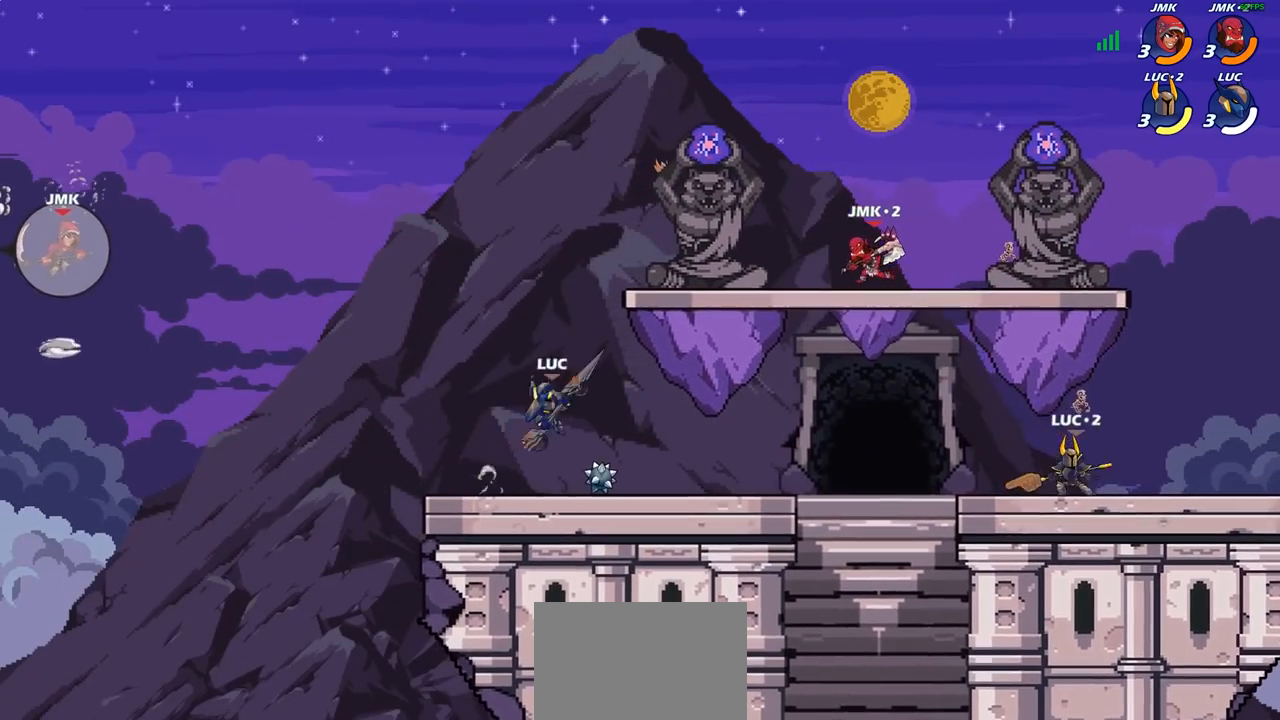
Gameplay with a controller (PlayStation layout); each line is a JSON object with the inputs held at the frame after it. "events" lists button and stick changes between this image and that frame as [ms after this image, input, new state], when the widget could be followed in between.
{"buttons": [], "left_stick": "left", "right_stick": "center", "events": [[33, "CROSS", "down"], [33, "left_stick", "left"], [217, "CROSS", "up"]]}
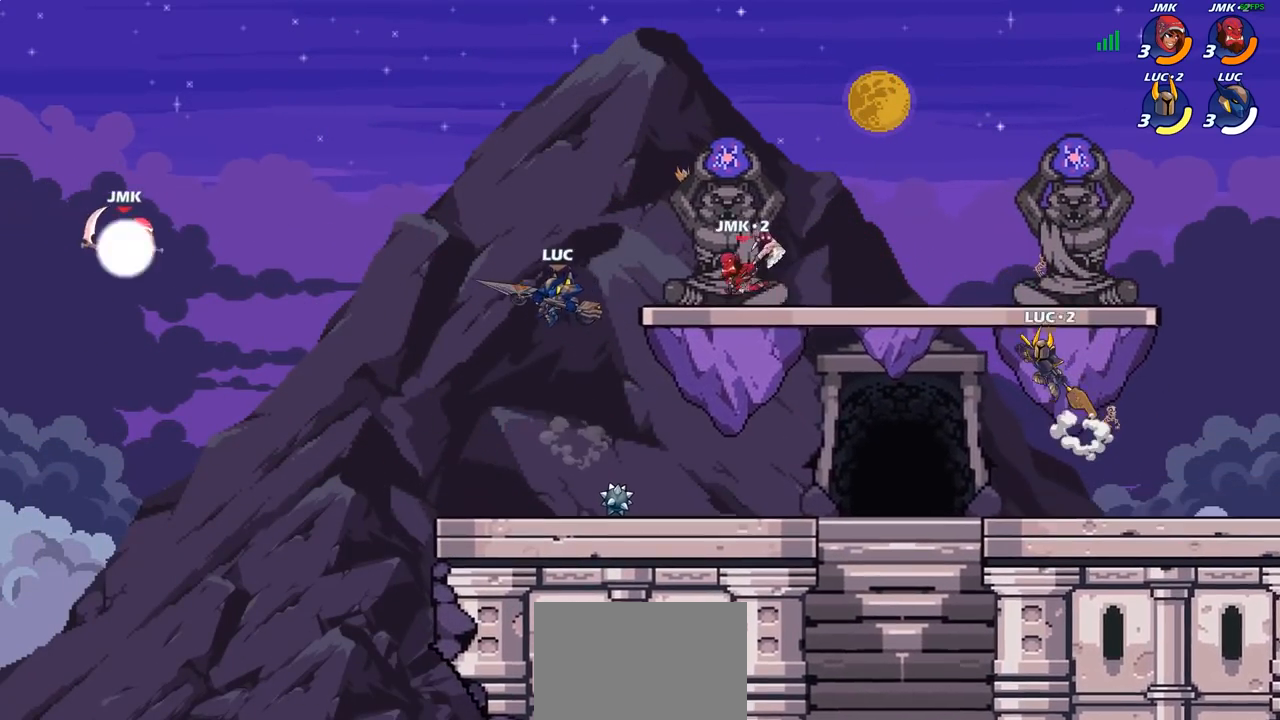
{"buttons": ["CIRCLE"], "left_stick": "down-left", "right_stick": "center", "events": [[83, "left_stick", "up"], [167, "left_stick", "up-right"], [267, "left_stick", "up-left"], [317, "CROSS", "down"], [367, "left_stick", "down-left"], [400, "CIRCLE", "down"], [417, "CROSS", "up"]]}
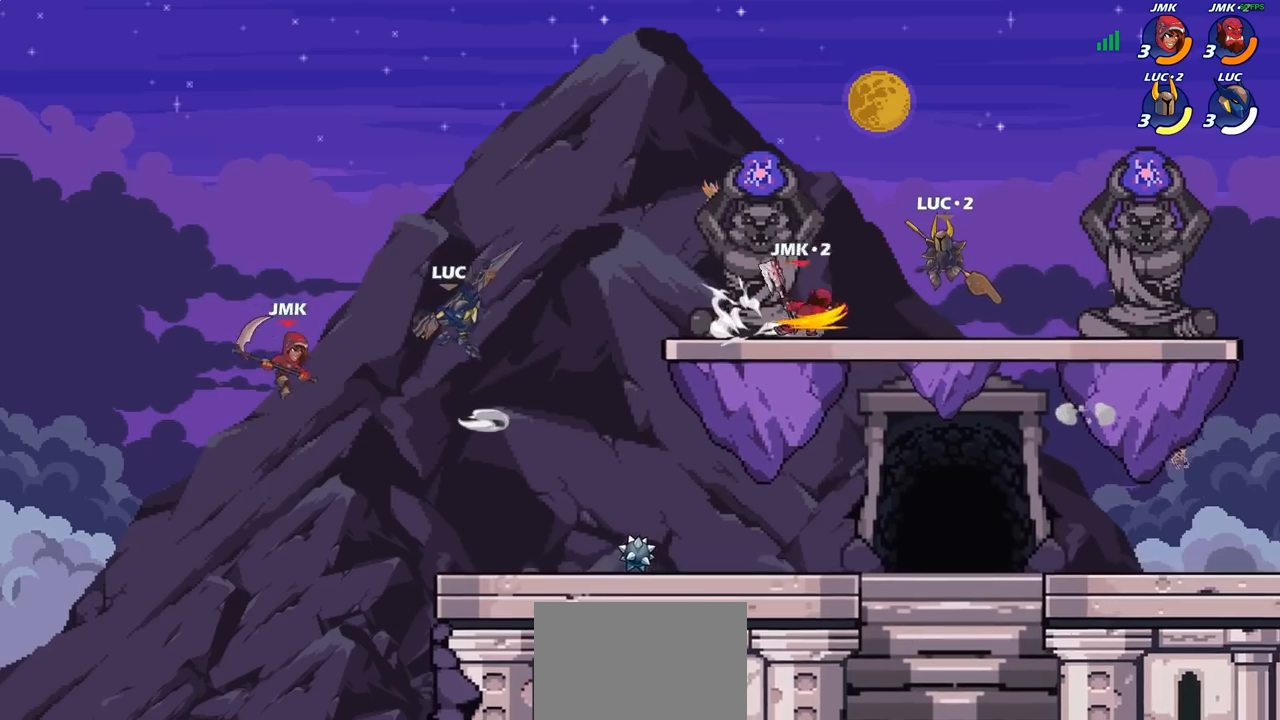
{"buttons": ["CIRCLE"], "left_stick": "down", "right_stick": "center", "events": [[67, "left_stick", "down"]]}
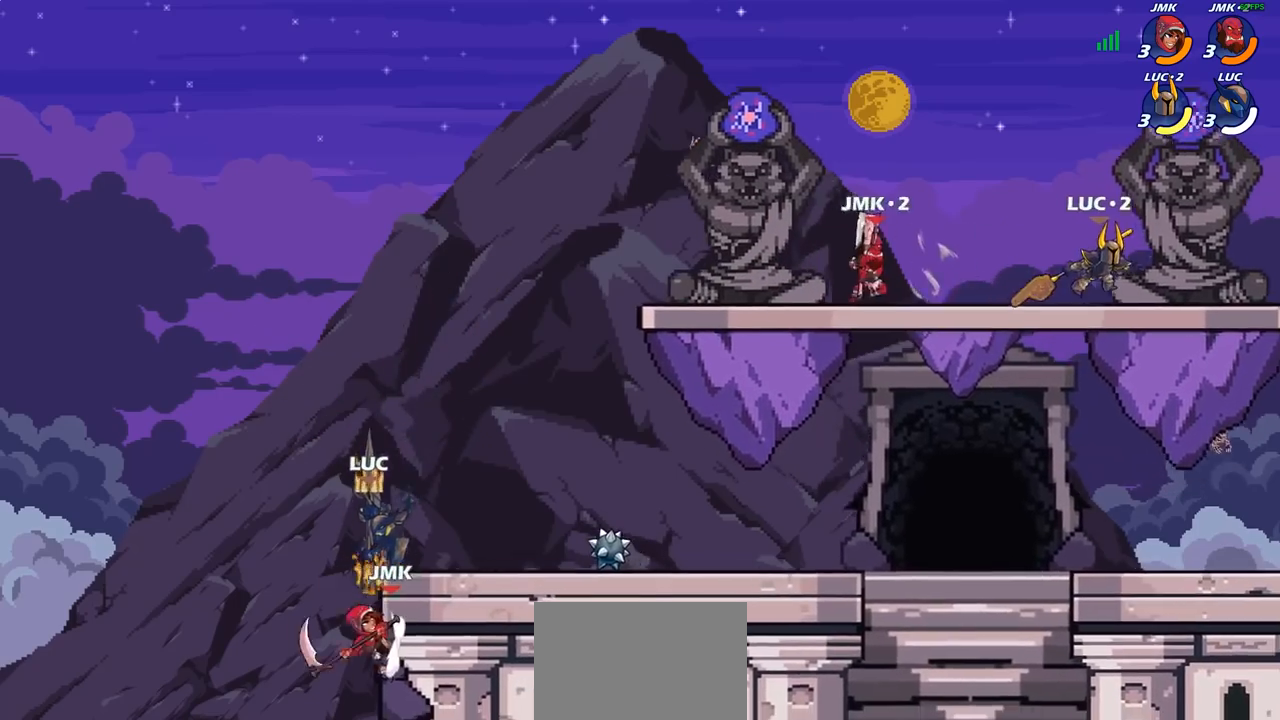
{"buttons": [], "left_stick": "right", "right_stick": "center", "events": [[100, "CIRCLE", "up"], [150, "left_stick", "center"], [300, "left_stick", "right"]]}
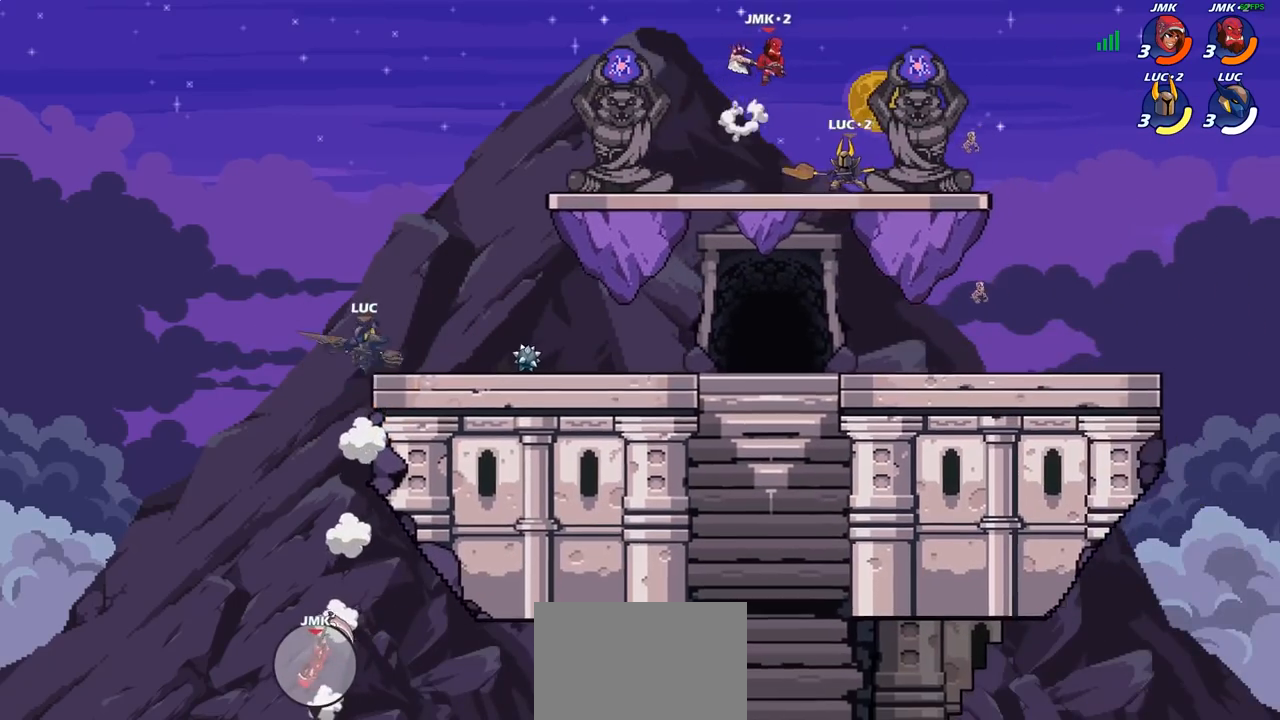
{"buttons": [], "left_stick": "down-right", "right_stick": "center", "events": [[133, "CROSS", "down"], [267, "CROSS", "up"], [400, "left_stick", "down-right"]]}
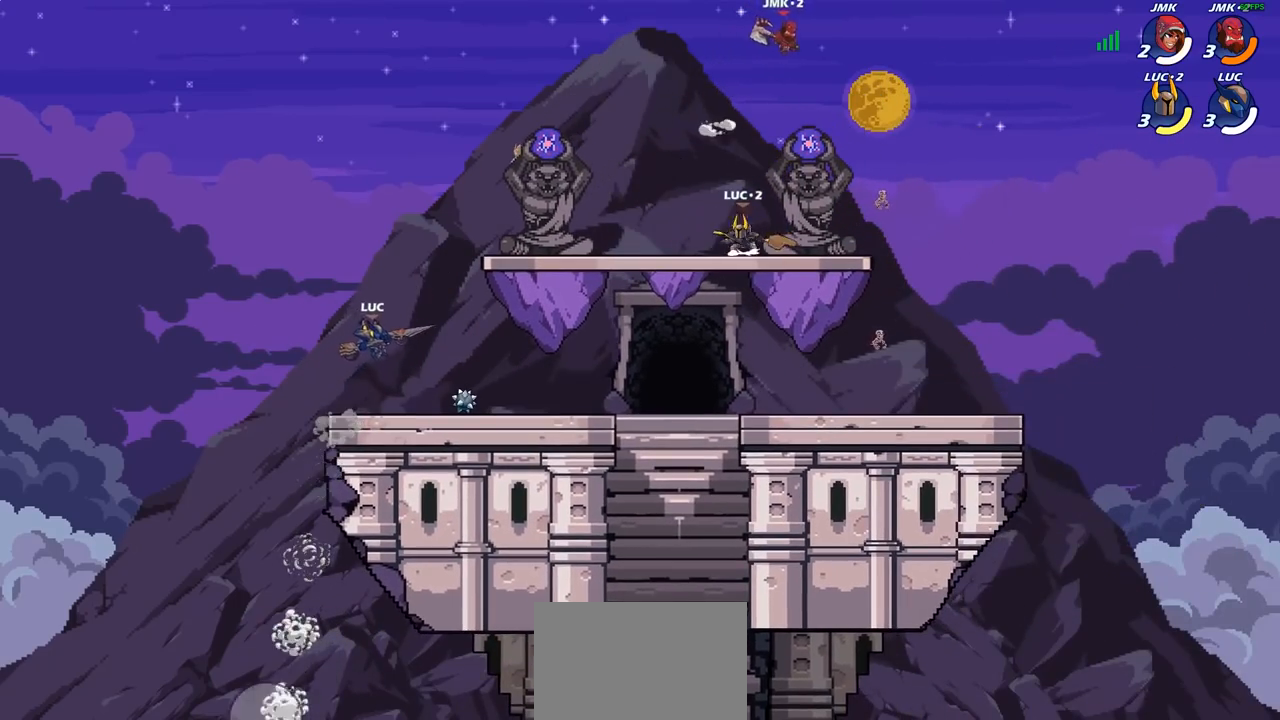
{"buttons": [], "left_stick": "down", "right_stick": "center", "events": [[150, "left_stick", "right"], [267, "R2", "down"], [283, "CROSS", "down"], [417, "CROSS", "up"], [417, "R2", "up"], [467, "left_stick", "down"]]}
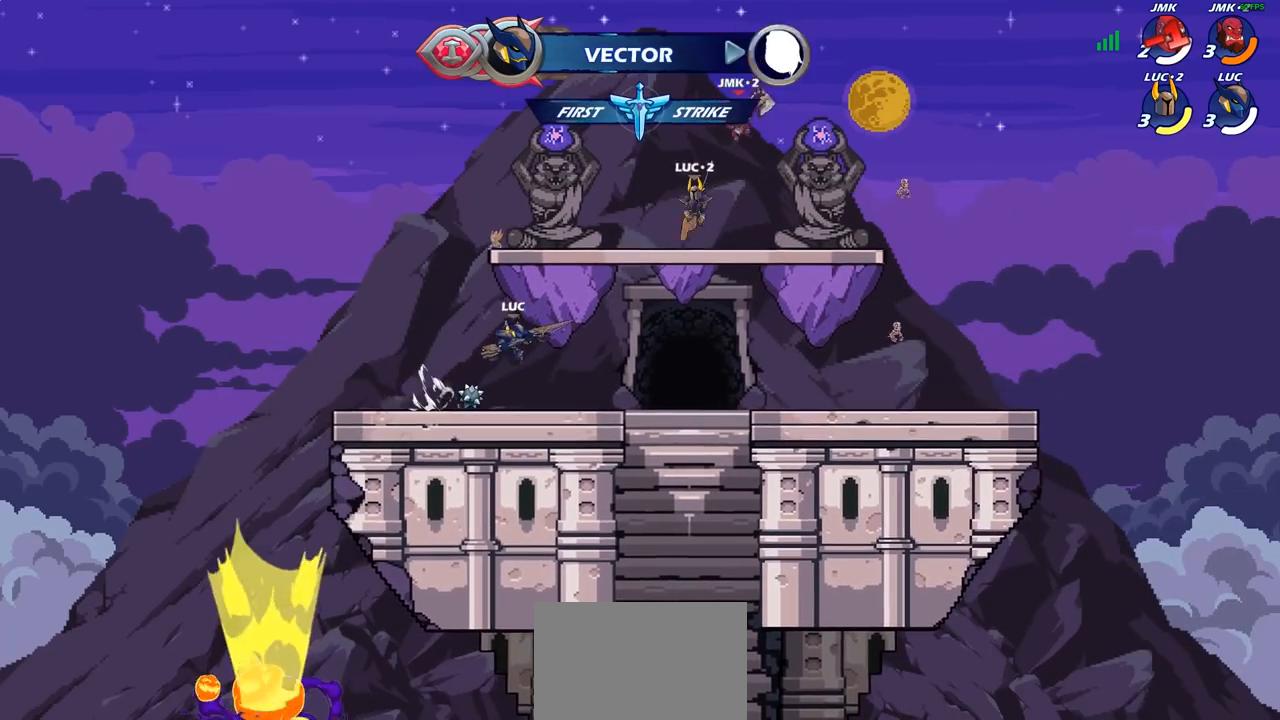
{"buttons": [], "left_stick": "center", "right_stick": "center", "events": [[67, "CROSS", "down"], [100, "left_stick", "up-left"], [183, "CROSS", "up"], [233, "left_stick", "up-right"], [333, "R2", "down"], [350, "left_stick", "center"], [367, "CIRCLE", "down"], [417, "R2", "up"], [433, "CIRCLE", "up"]]}
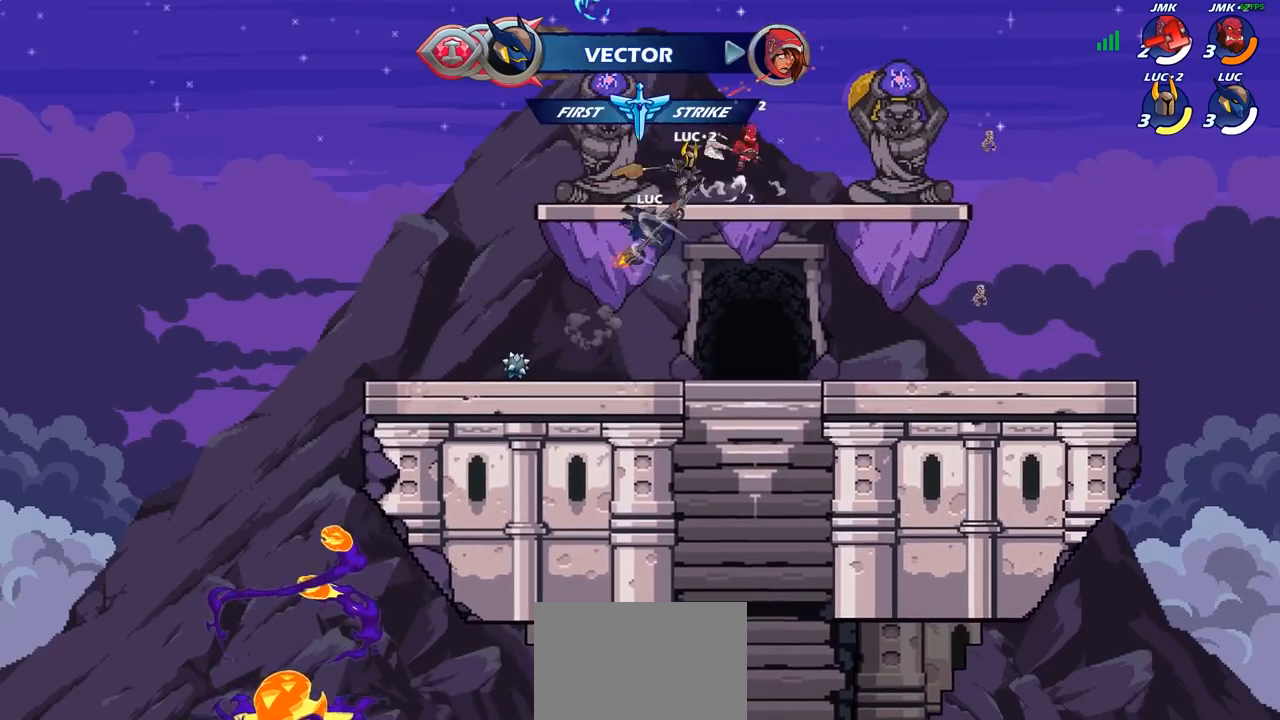
{"buttons": [], "left_stick": "up-right", "right_stick": "center", "events": [[133, "left_stick", "up-right"]]}
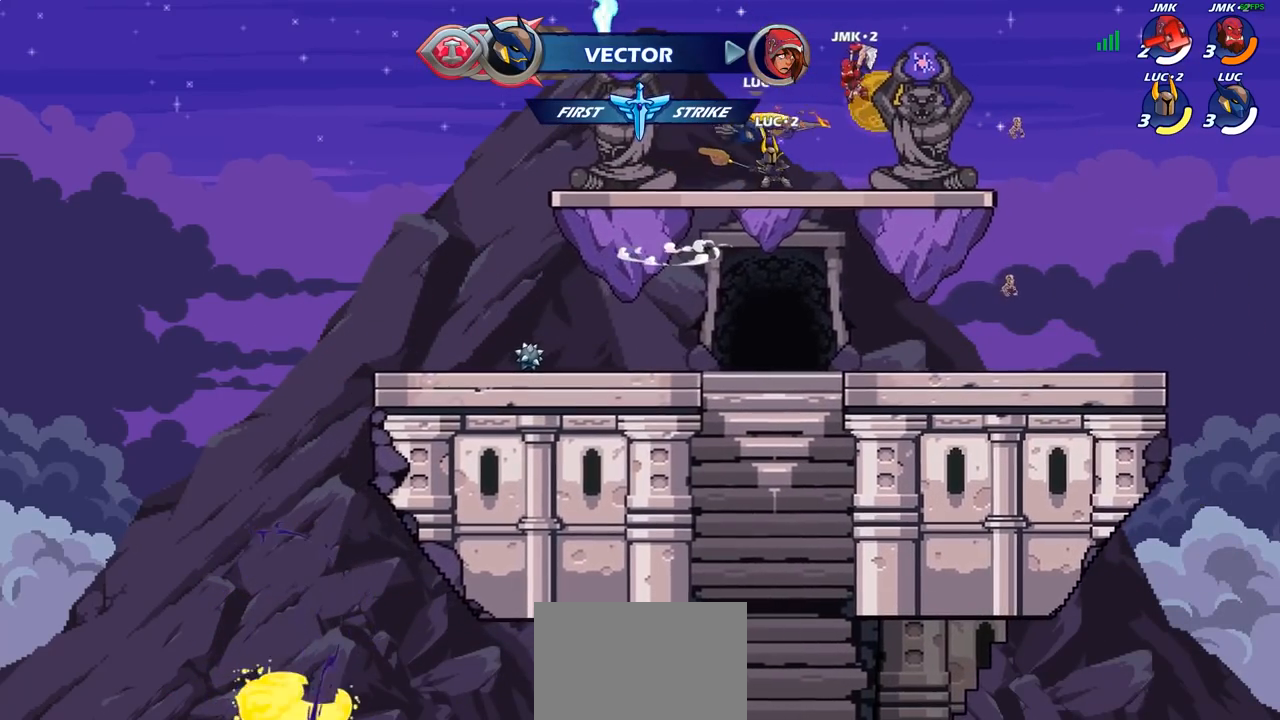
{"buttons": [], "left_stick": "up-right", "right_stick": "center", "events": [[50, "left_stick", "center"], [283, "left_stick", "right"], [433, "left_stick", "up-right"]]}
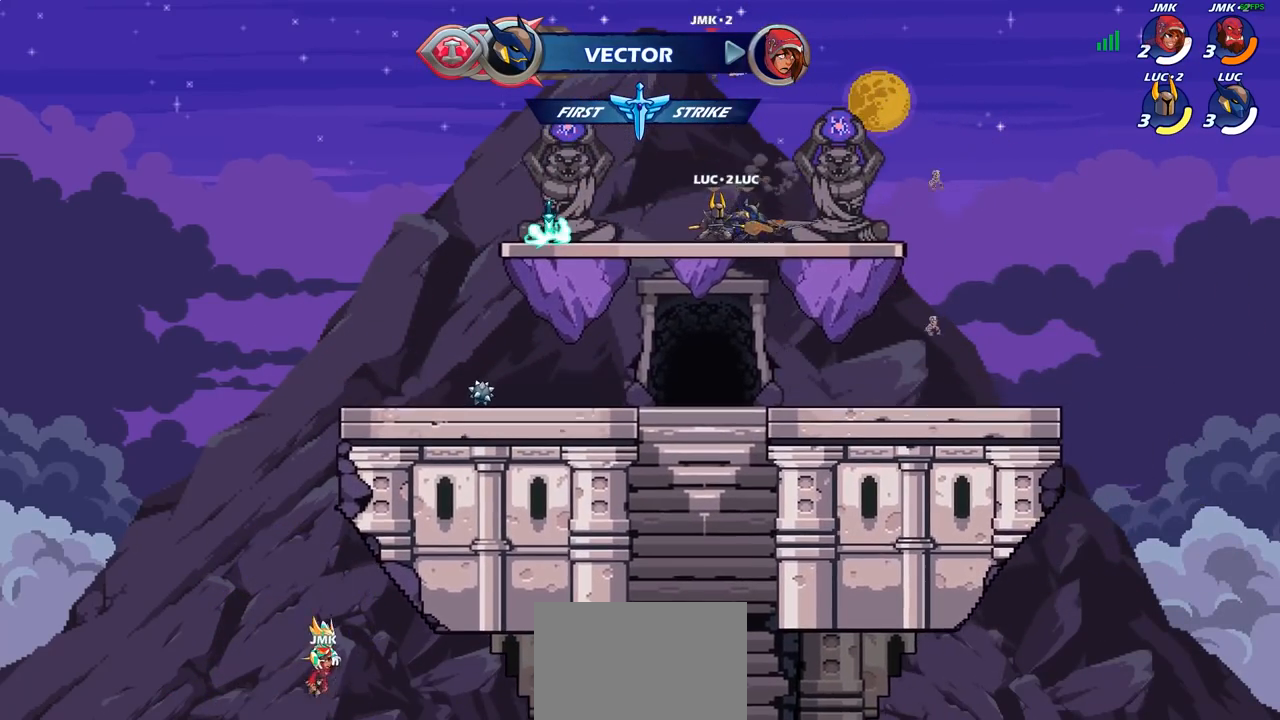
{"buttons": ["R2"], "left_stick": "left", "right_stick": "center", "events": [[300, "left_stick", "left"], [400, "R2", "down"]]}
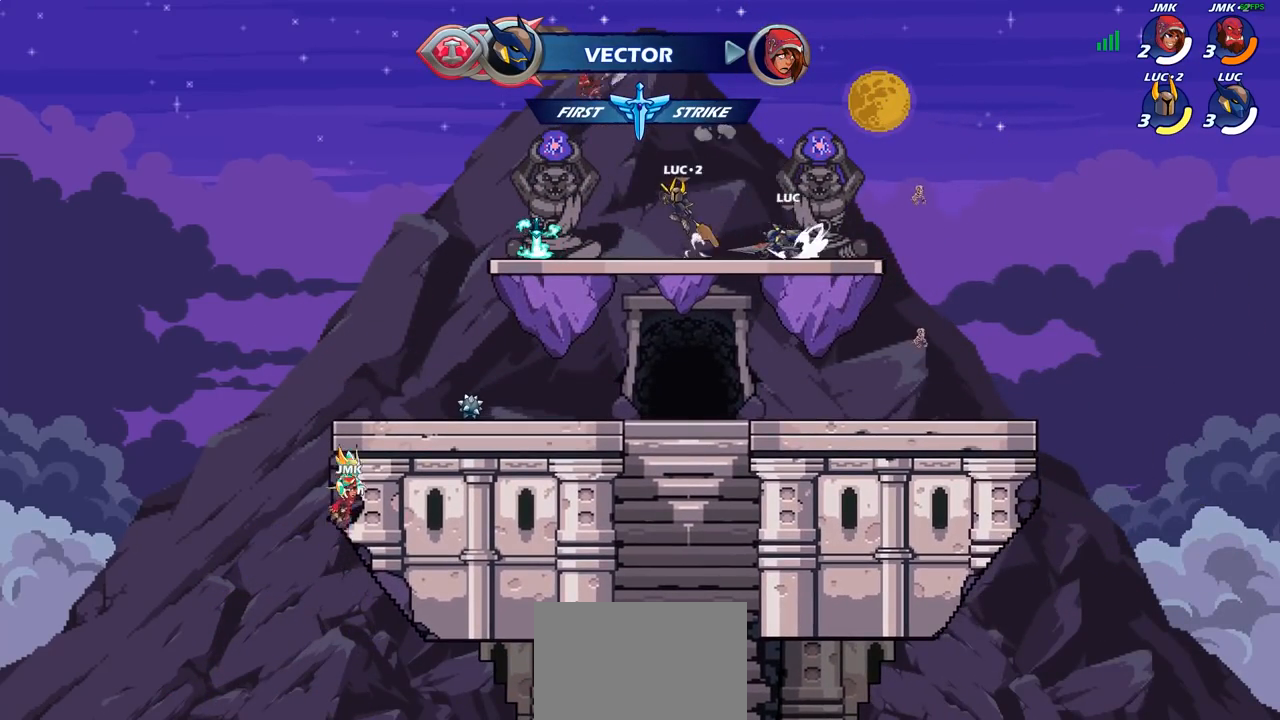
{"buttons": [], "left_stick": "center", "right_stick": "center", "events": [[50, "R2", "up"], [250, "CIRCLE", "down"], [317, "CIRCLE", "up"], [400, "left_stick", "center"]]}
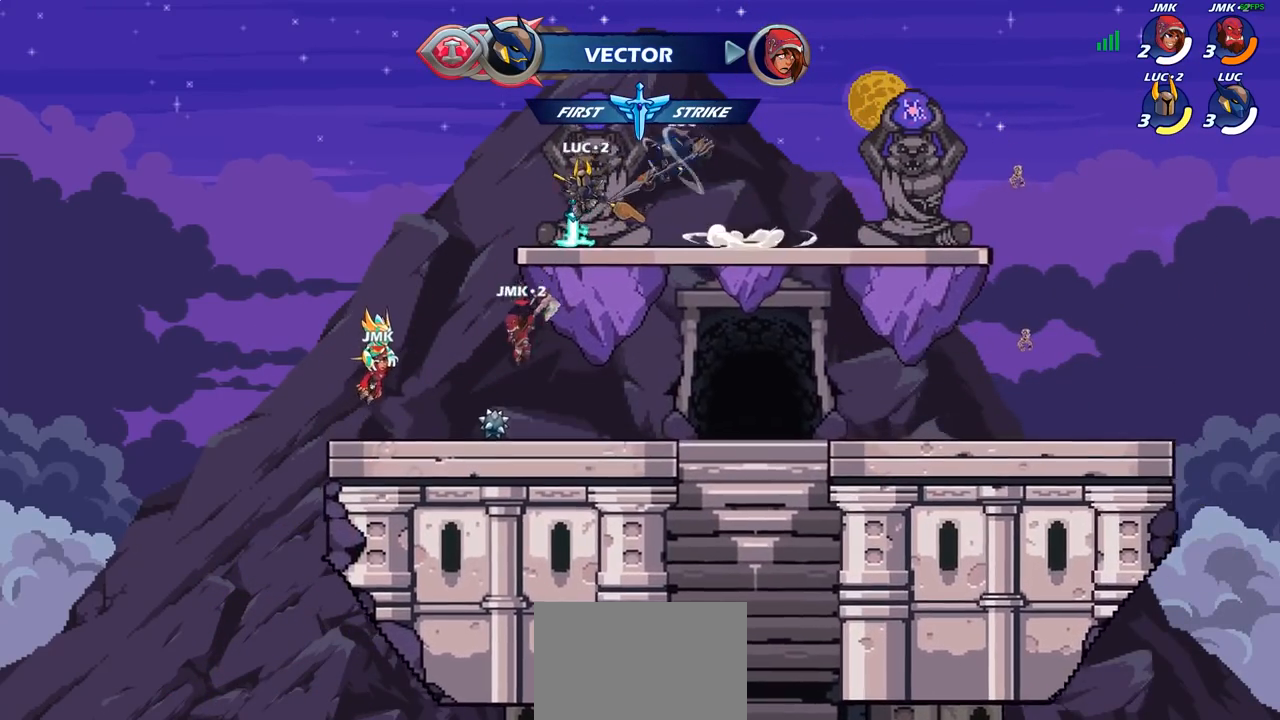
{"buttons": [], "left_stick": "center", "right_stick": "center", "events": []}
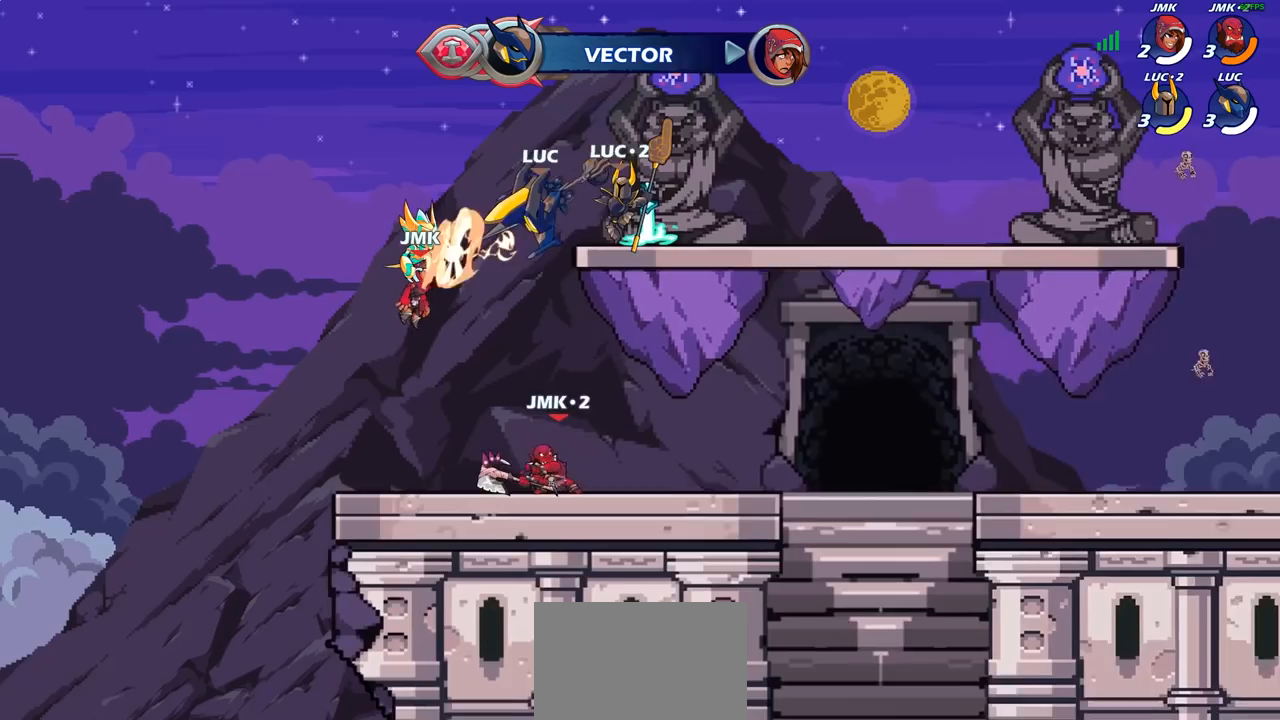
{"buttons": [], "left_stick": "center", "right_stick": "center", "events": [[283, "left_stick", "down-right"], [433, "left_stick", "center"]]}
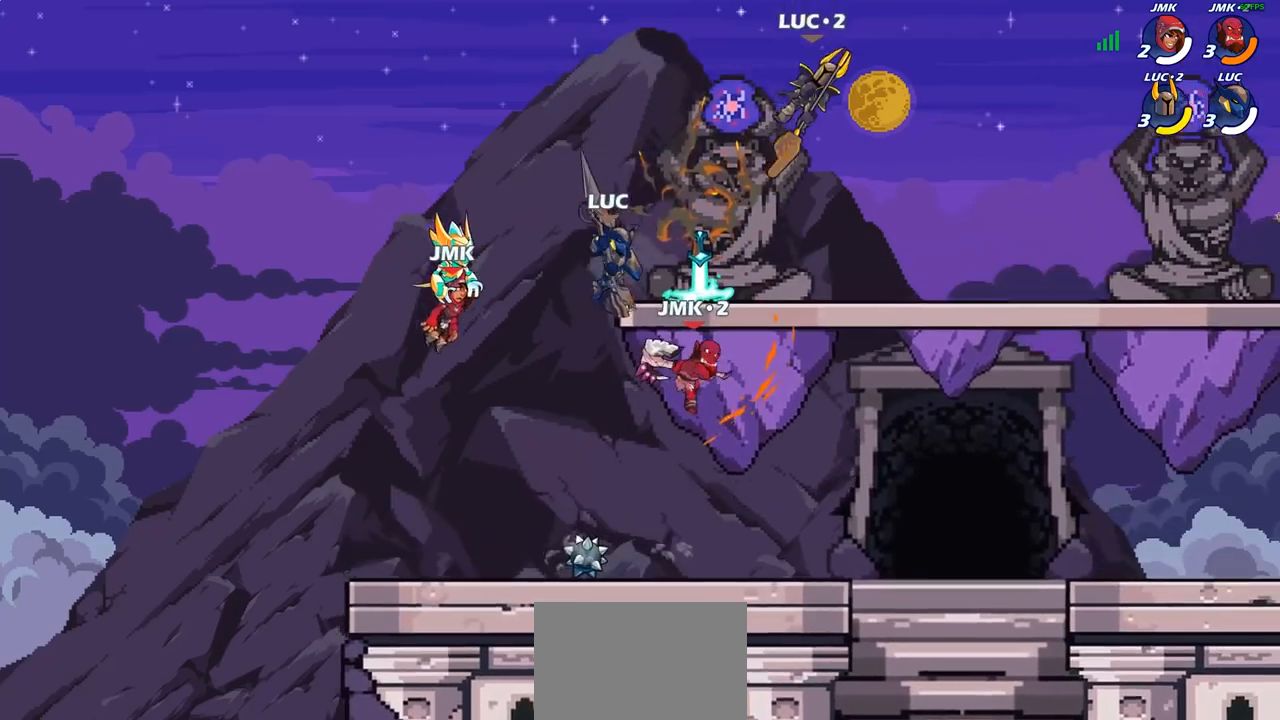
{"buttons": [], "left_stick": "right", "right_stick": "center", "events": [[33, "left_stick", "left"], [117, "left_stick", "down-right"], [167, "SQUARE", "down"], [233, "SQUARE", "up"], [283, "left_stick", "center"], [483, "left_stick", "right"]]}
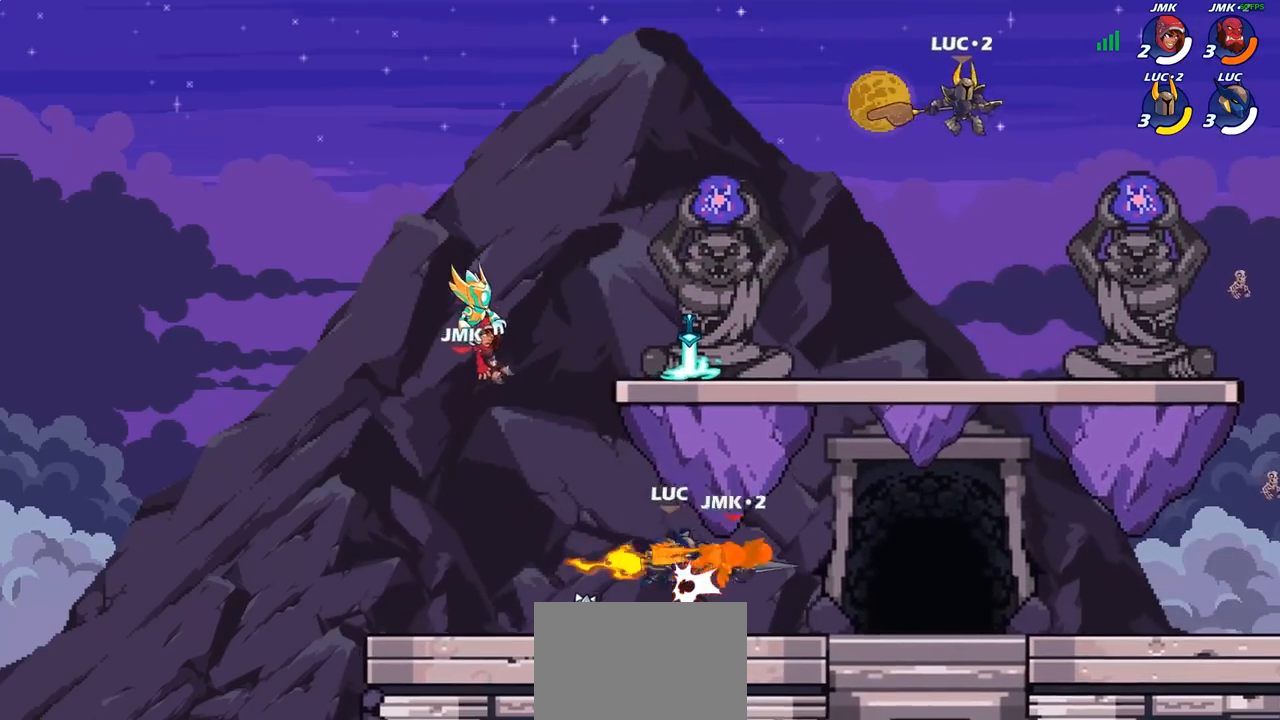
{"buttons": ["R2"], "left_stick": "right", "right_stick": "center", "events": [[133, "left_stick", "center"], [317, "left_stick", "right"], [467, "R2", "down"]]}
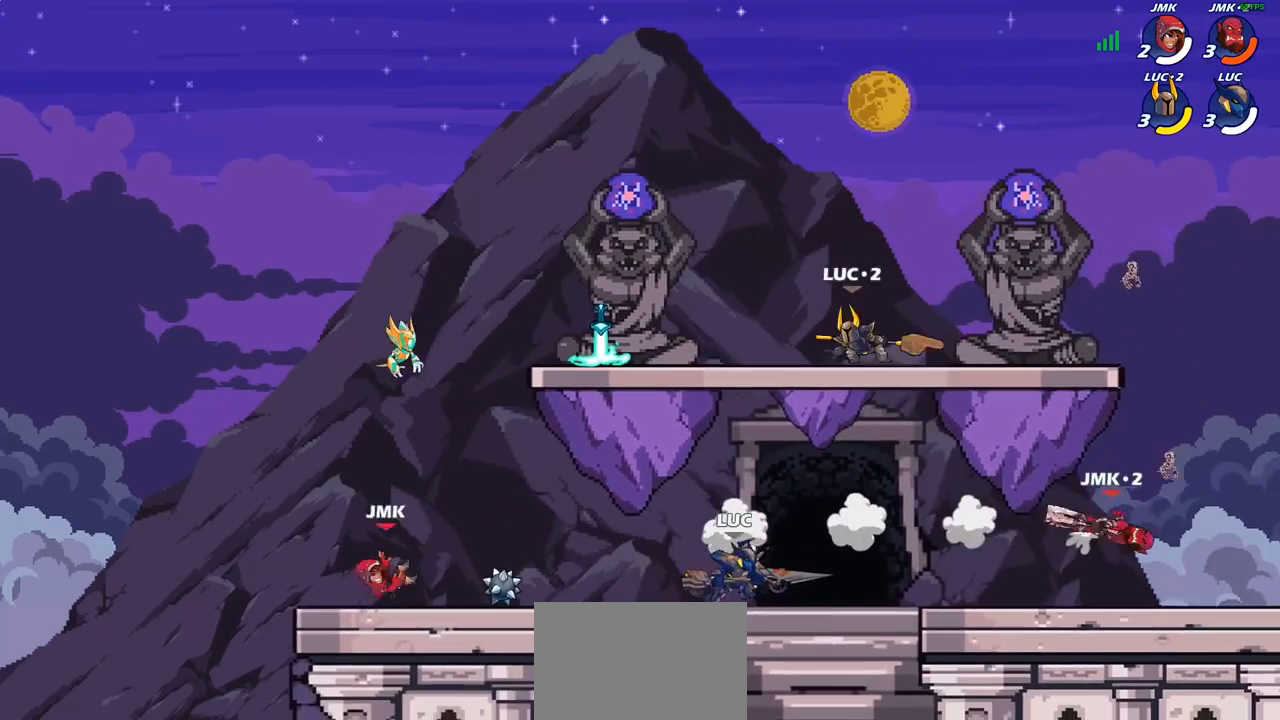
{"buttons": ["CROSS"], "left_stick": "right", "right_stick": "center", "events": [[83, "R2", "up"], [217, "CROSS", "down"], [333, "CROSS", "up"], [467, "CROSS", "down"]]}
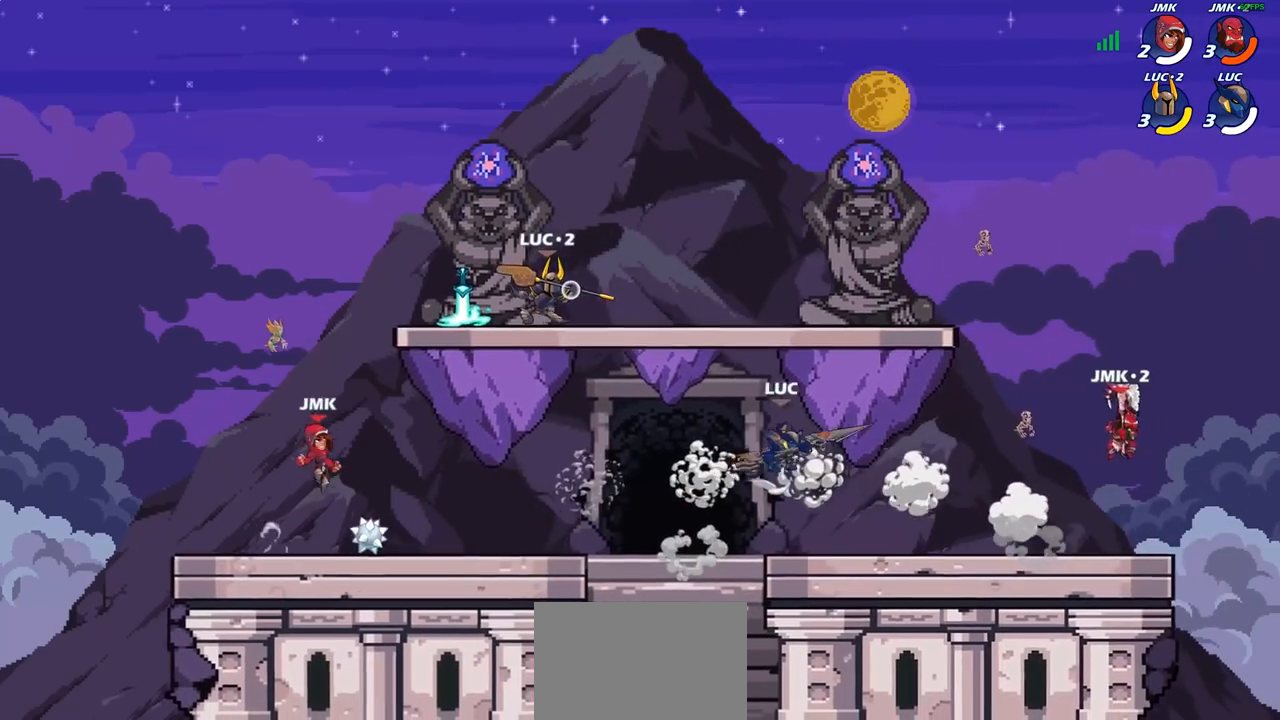
{"buttons": [], "left_stick": "right", "right_stick": "center", "events": [[83, "SQUARE", "down"], [133, "CROSS", "up"], [133, "right_stick", "down-left"], [233, "SQUARE", "up"], [233, "right_stick", "center"]]}
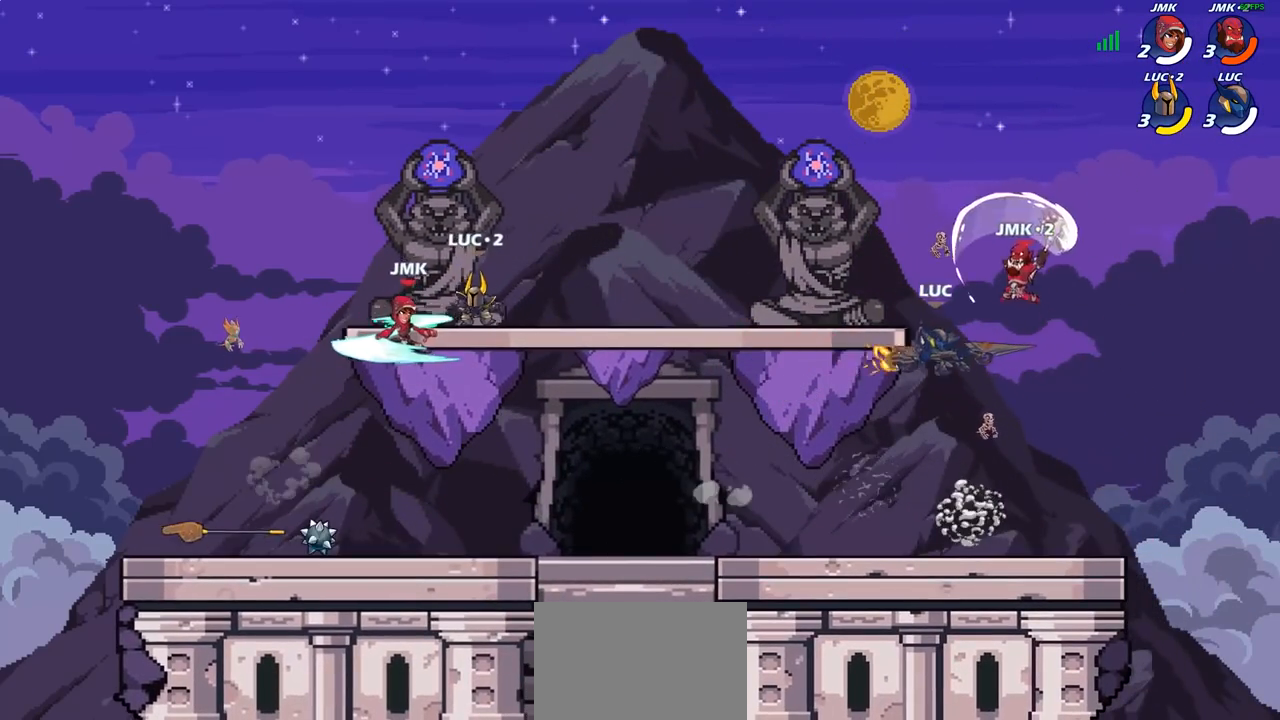
{"buttons": [], "left_stick": "left", "right_stick": "center", "events": [[83, "left_stick", "left"]]}
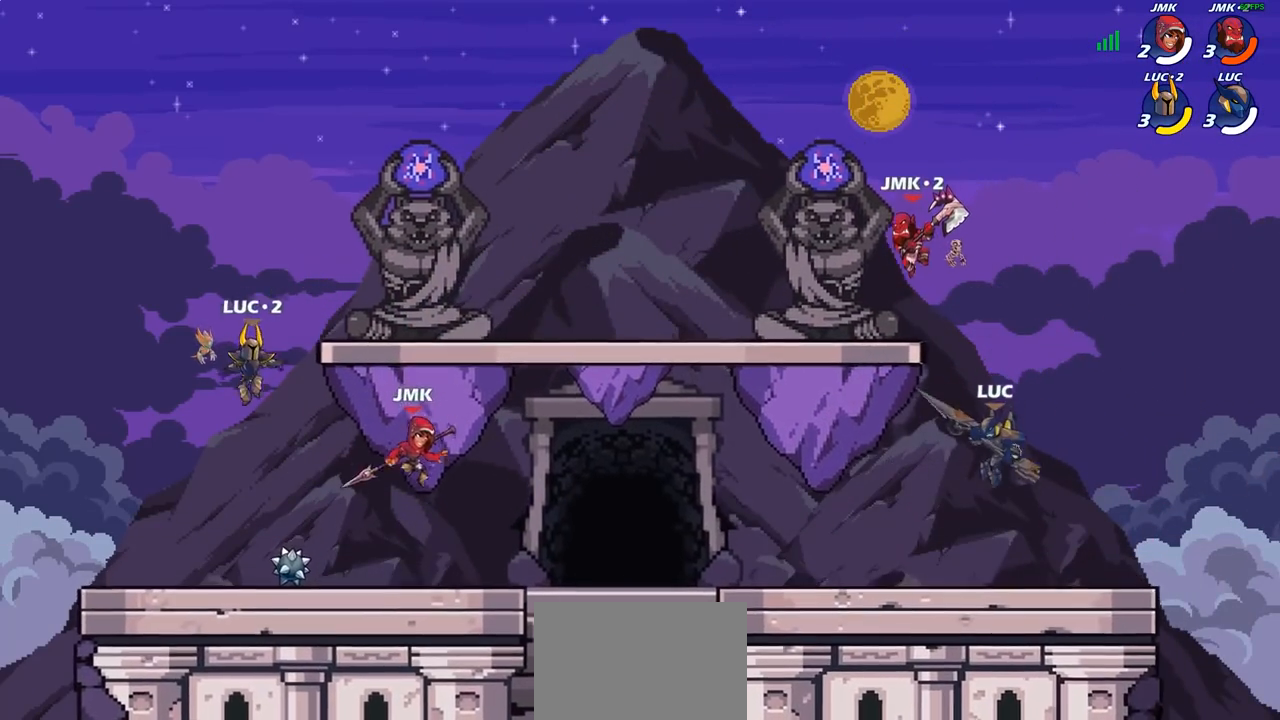
{"buttons": [], "left_stick": "center", "right_stick": "center", "events": [[217, "CROSS", "down"], [333, "left_stick", "up-left"], [367, "CROSS", "up"], [467, "left_stick", "center"]]}
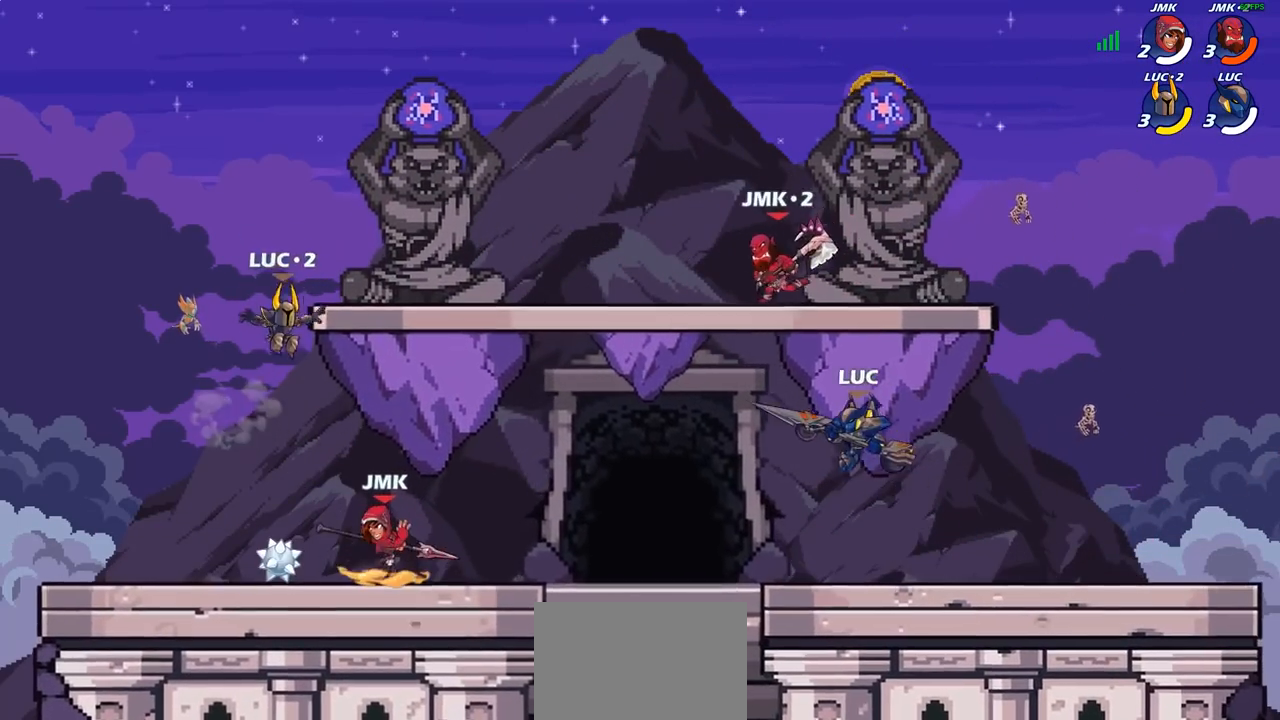
{"buttons": [], "left_stick": "left", "right_stick": "center", "events": [[150, "R2", "down"], [183, "CIRCLE", "down"], [233, "R2", "up"], [250, "CIRCLE", "up"], [367, "left_stick", "left"]]}
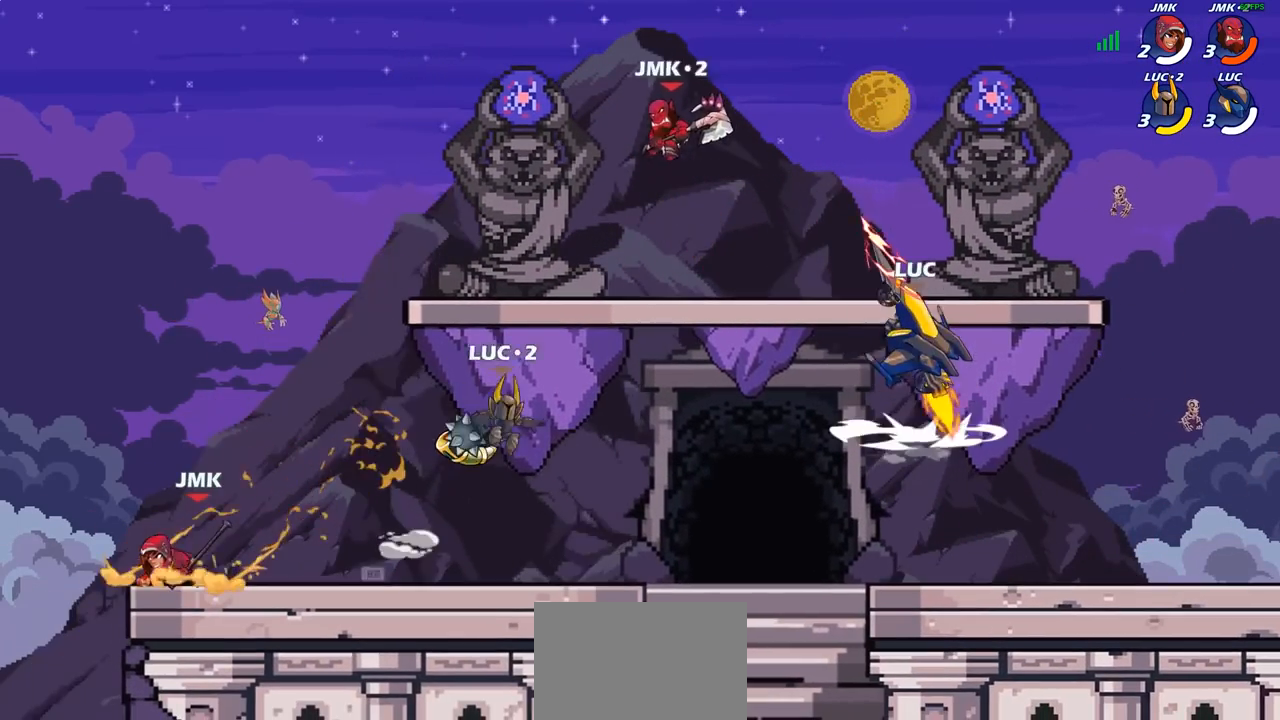
{"buttons": [], "left_stick": "right", "right_stick": "center", "events": [[200, "left_stick", "center"], [467, "left_stick", "right"]]}
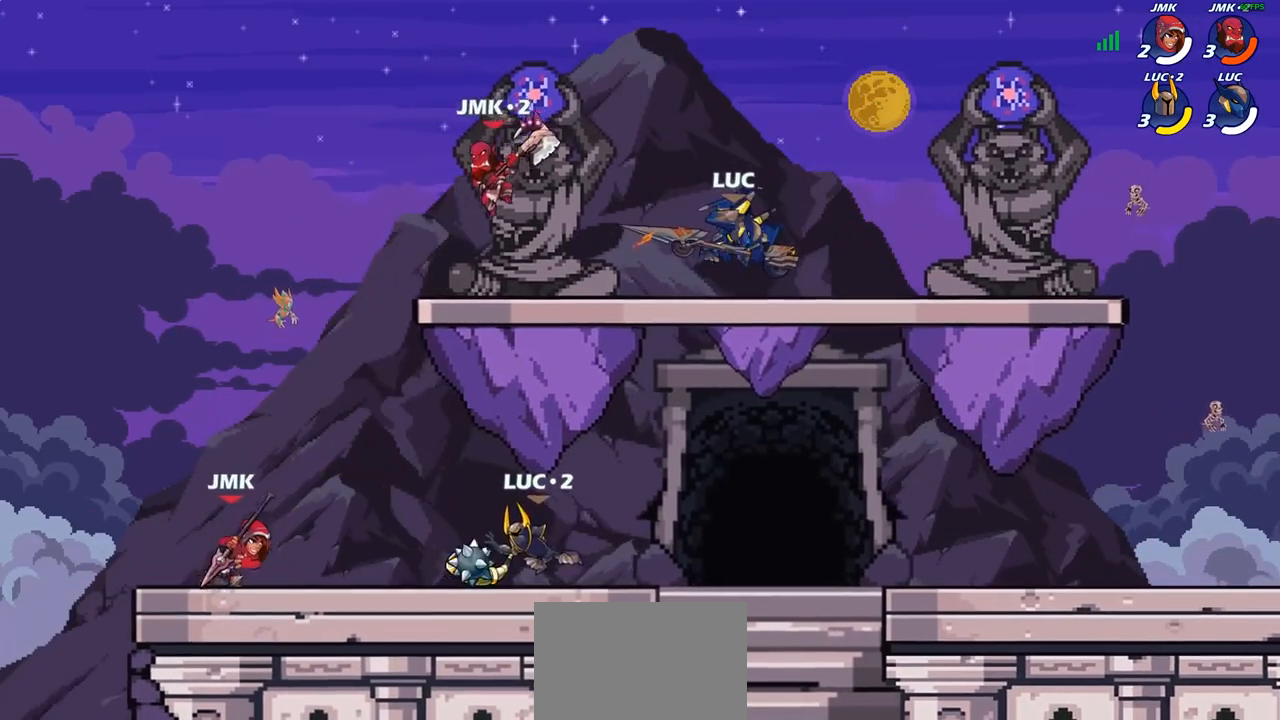
{"buttons": [], "left_stick": "down-left", "right_stick": "center", "events": [[317, "left_stick", "left"], [433, "left_stick", "down-left"]]}
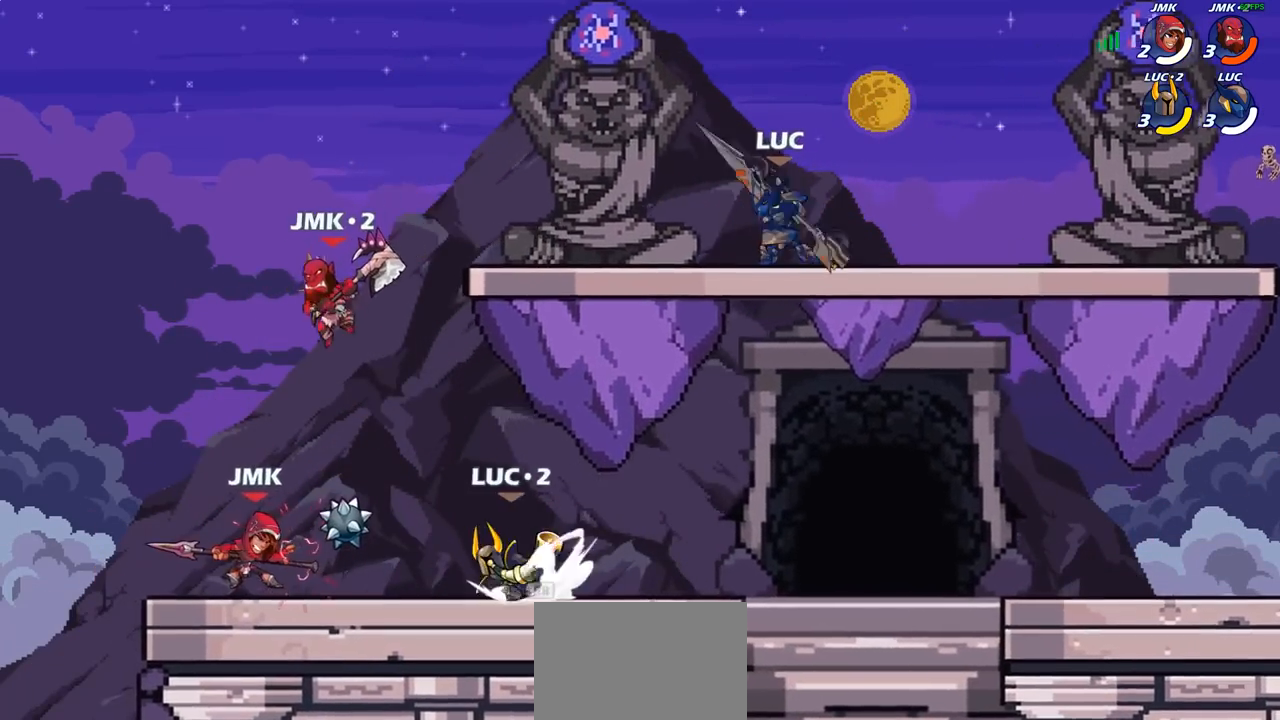
{"buttons": [], "left_stick": "center", "right_stick": "center", "events": [[367, "left_stick", "up-left"], [450, "left_stick", "center"]]}
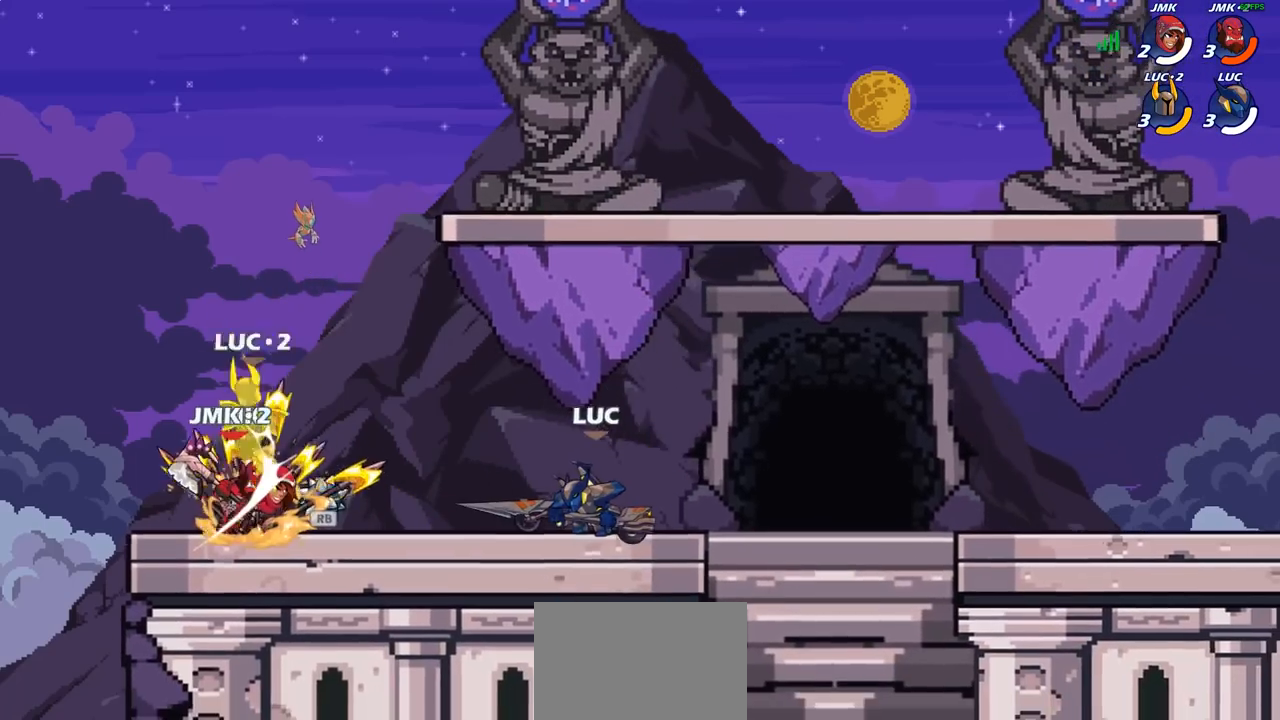
{"buttons": [], "left_stick": "center", "right_stick": "center", "events": [[83, "CROSS", "down"], [83, "left_stick", "left"], [183, "left_stick", "center"], [200, "CROSS", "up"], [283, "R2", "down"], [300, "CIRCLE", "down"], [367, "R2", "up"], [383, "CIRCLE", "up"]]}
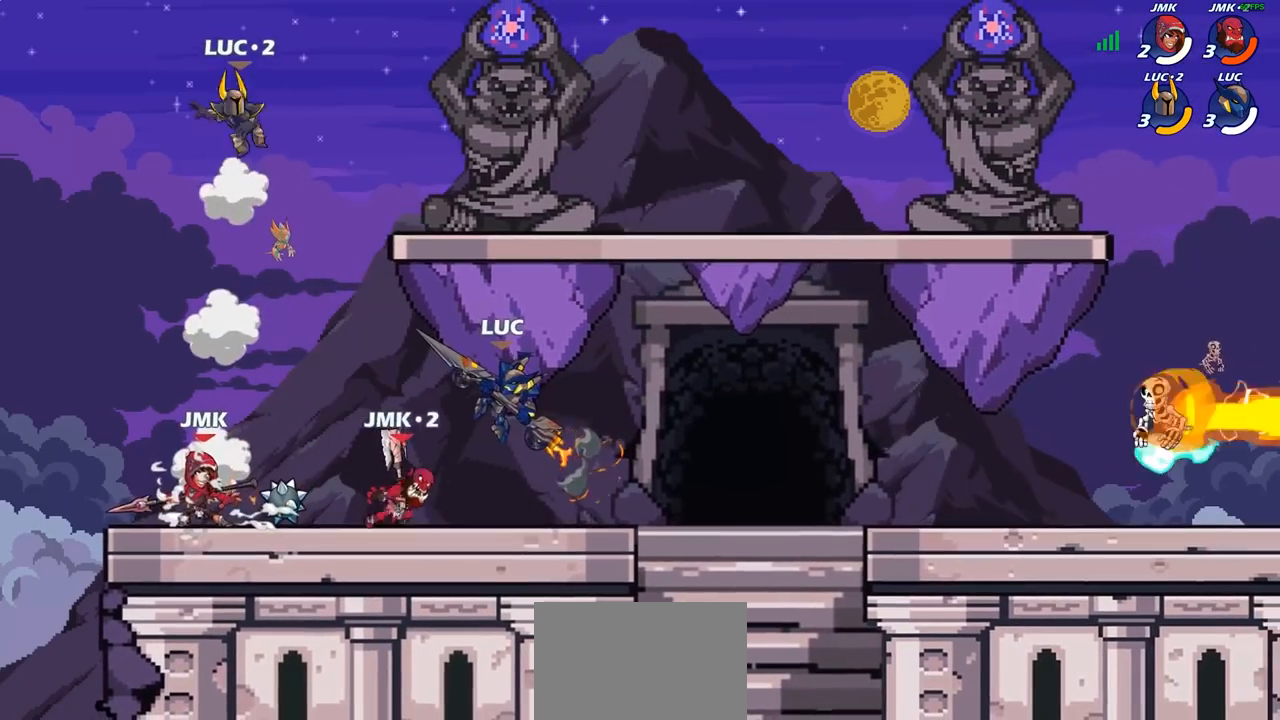
{"buttons": ["CROSS"], "left_stick": "up-right", "right_stick": "center", "events": [[33, "left_stick", "left"], [267, "left_stick", "center"], [433, "CROSS", "down"], [483, "left_stick", "up-right"]]}
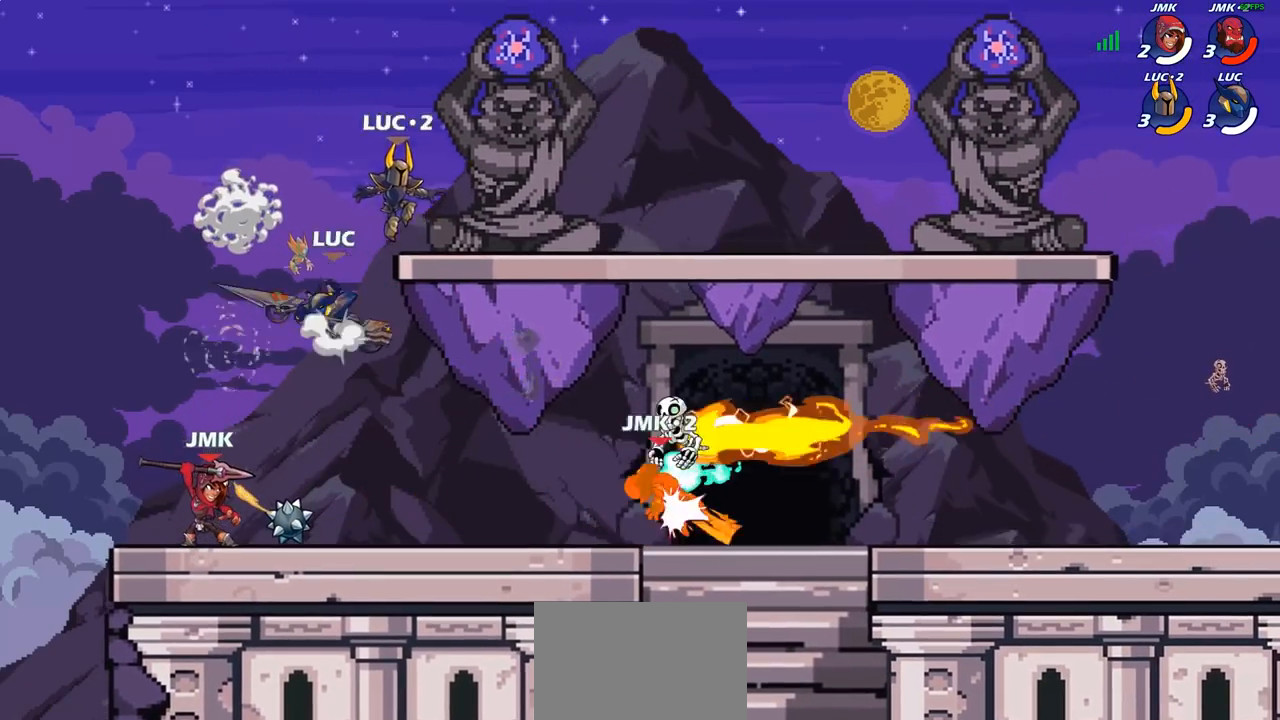
{"buttons": ["CIRCLE"], "left_stick": "down-left", "right_stick": "center", "events": [[50, "CROSS", "up"], [167, "left_stick", "center"], [233, "left_stick", "left"], [333, "left_stick", "down-left"], [500, "CIRCLE", "down"]]}
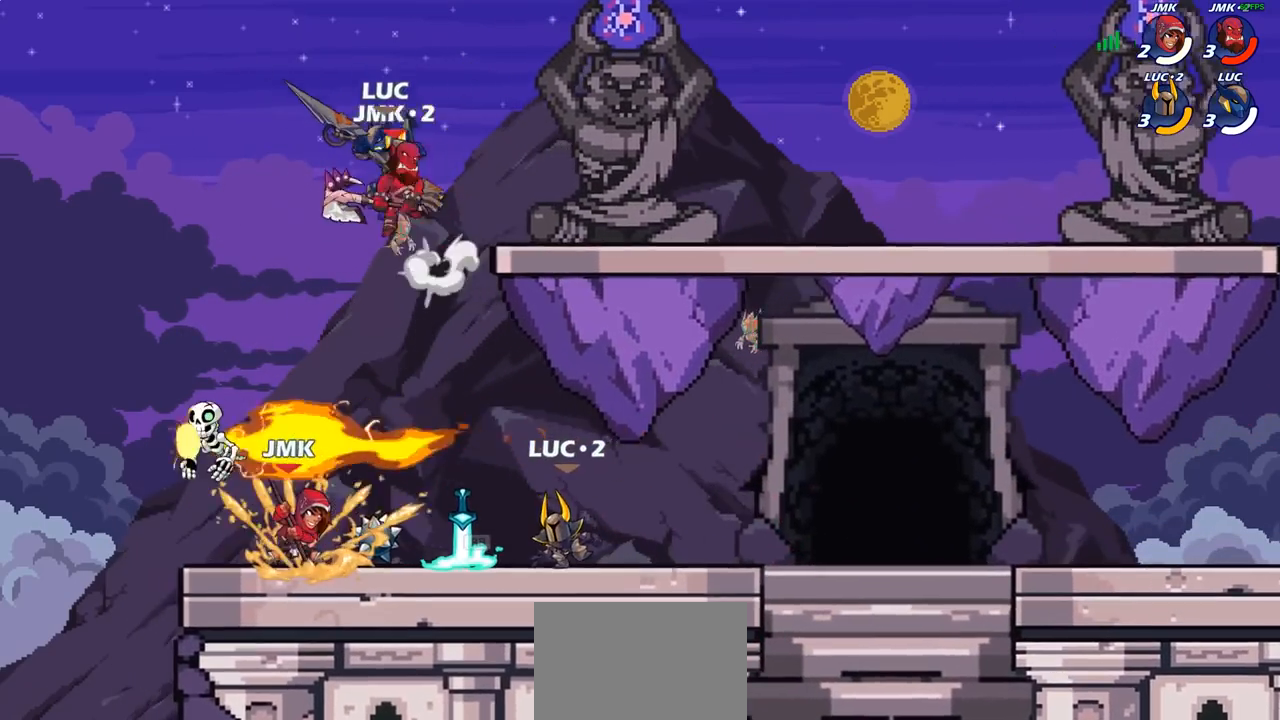
{"buttons": ["CIRCLE"], "left_stick": "down-left", "right_stick": "center", "events": []}